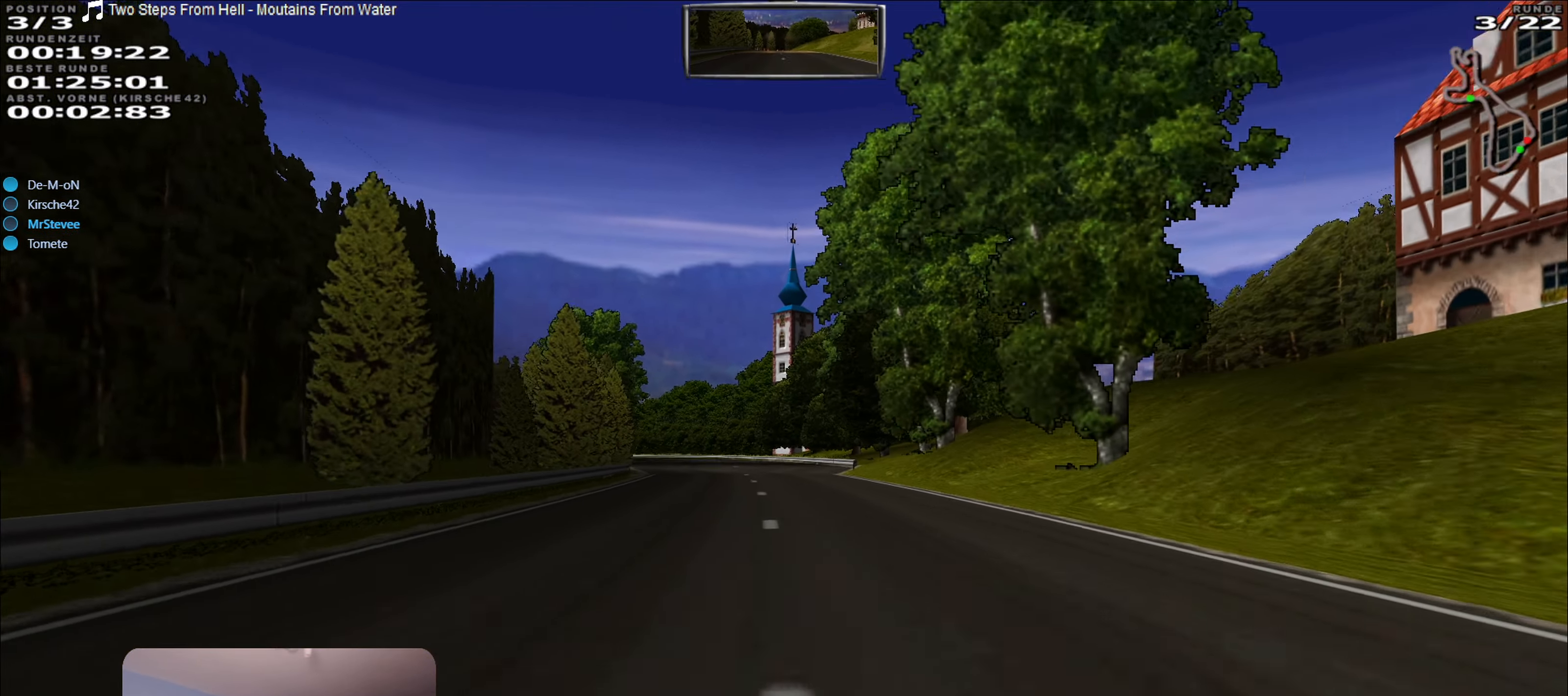
Gameplay with a controller (Xbox layout); each line is a JSON object with the inputs held at the frame after it. "events" lists button and stick changes between this image and that frame as [ms after this image, input, new state], when the widget could be followed in between. Not read: L3 R3.
{"buttons": ["R2"], "left_stick": "center", "right_stick": "center", "events": []}
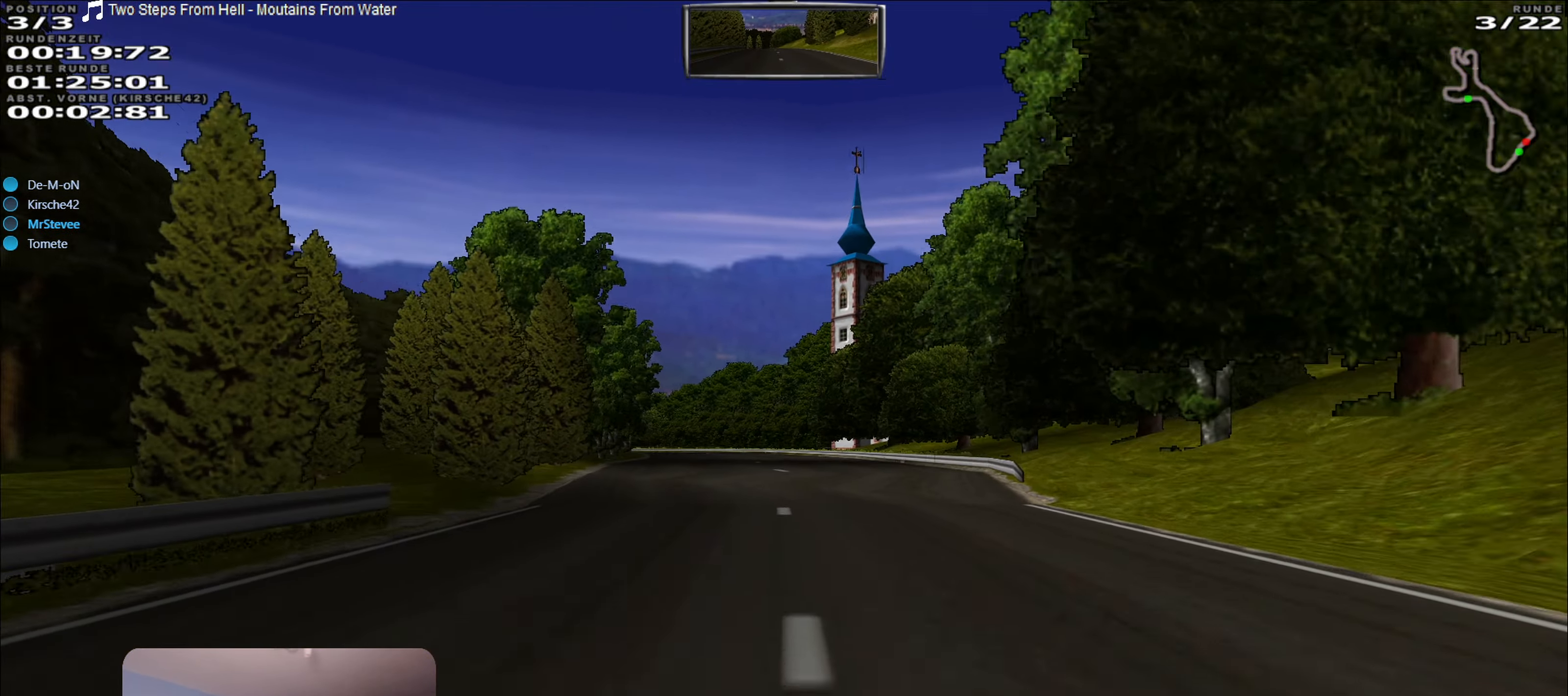
{"buttons": ["A", "R2"], "left_stick": "center", "right_stick": "center", "events": [[67, "A", "down"]]}
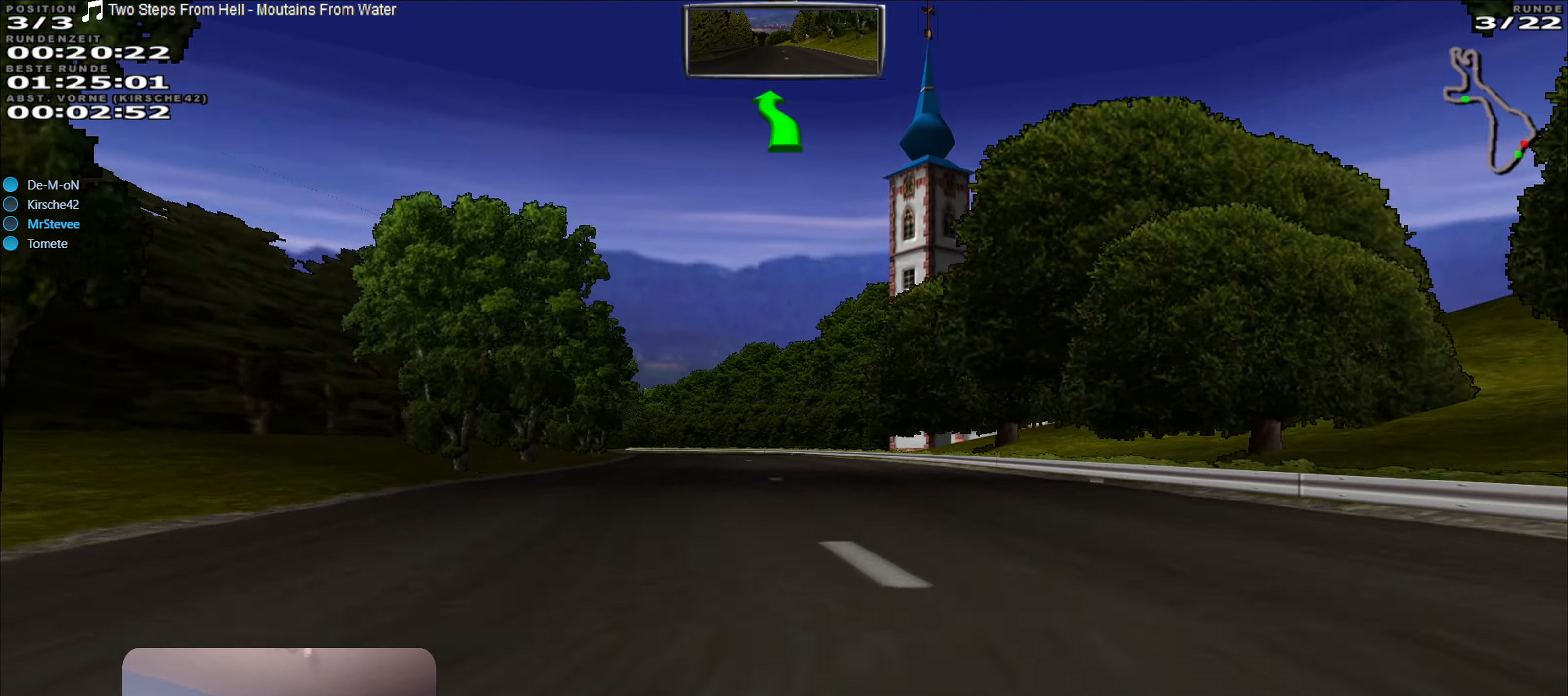
{"buttons": ["R2"], "left_stick": "center", "right_stick": "center", "events": [[200, "A", "up"]]}
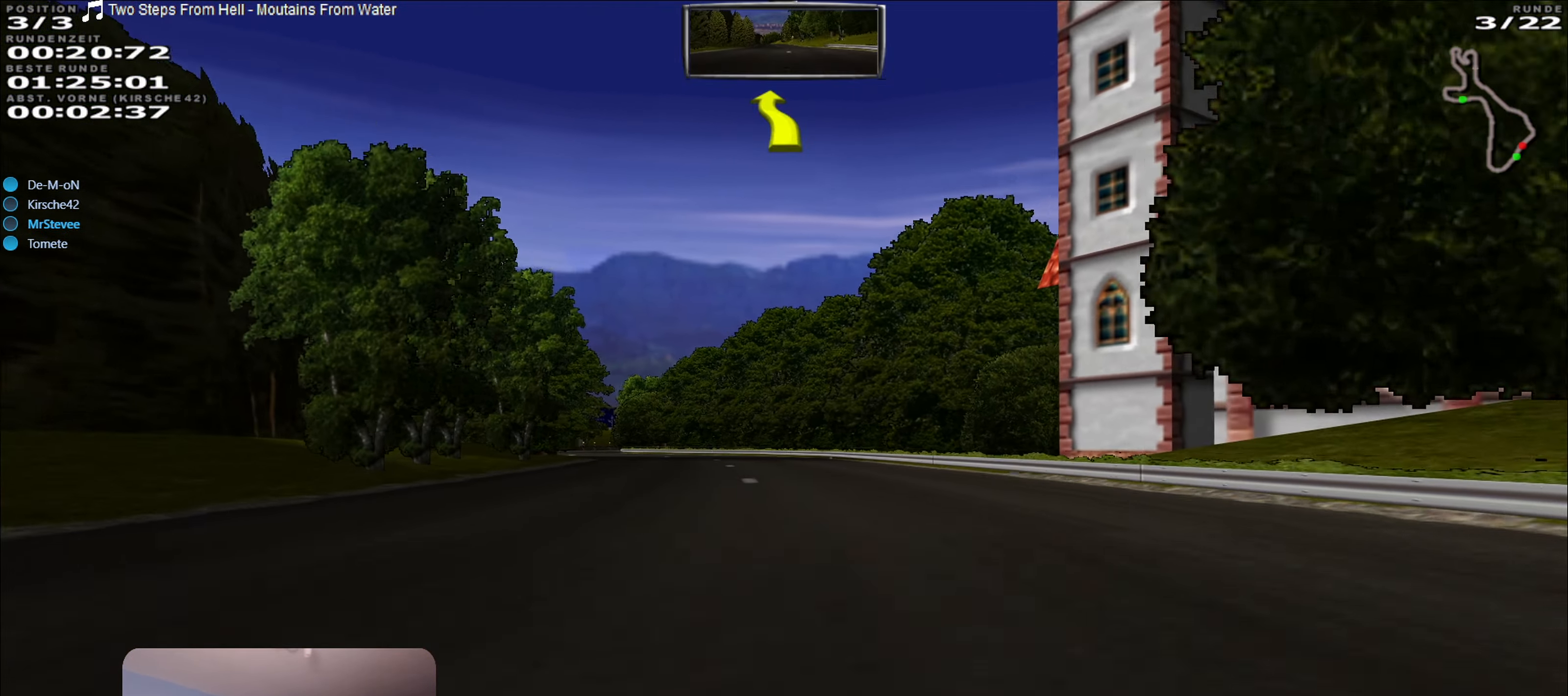
{"buttons": ["R2"], "left_stick": "left", "right_stick": "center", "events": [[417, "left_stick", "left"]]}
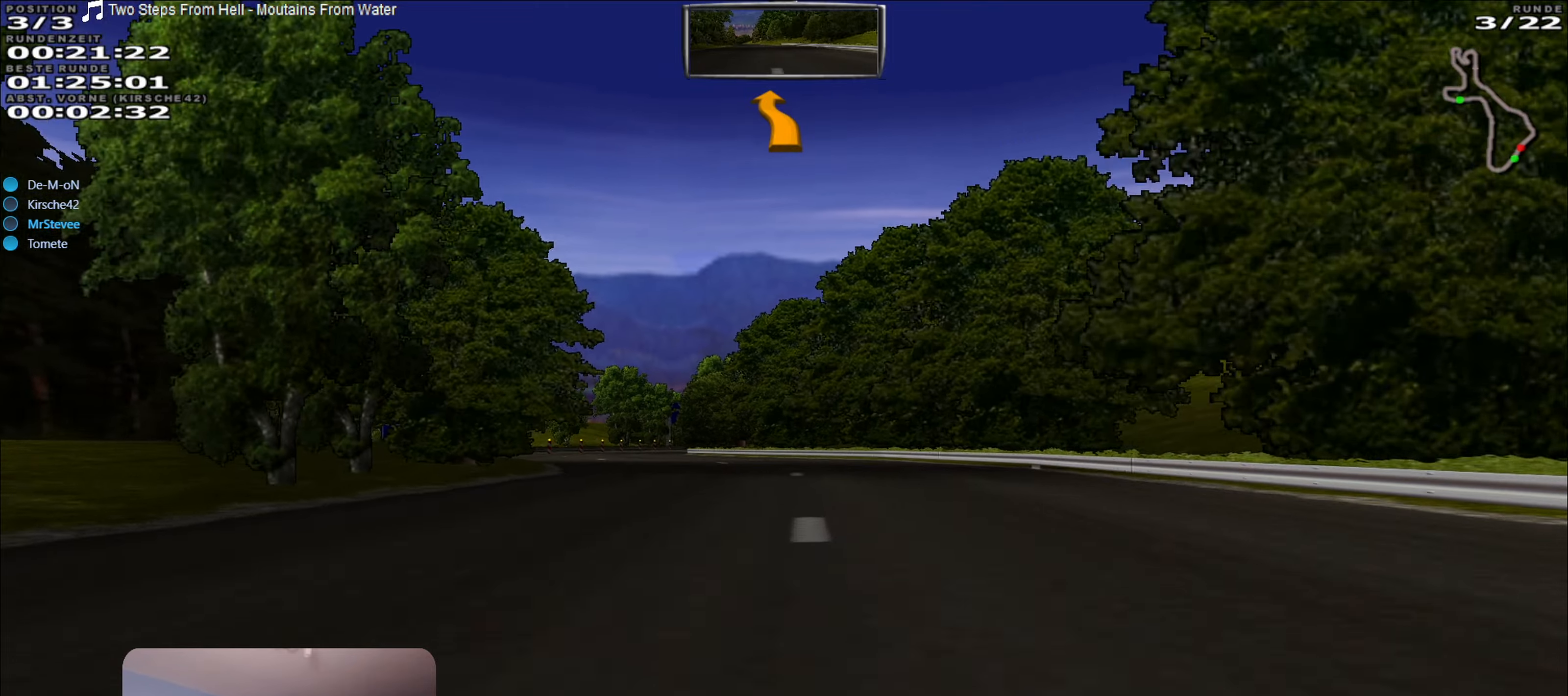
{"buttons": [], "left_stick": "center", "right_stick": "center", "events": [[284, "left_stick", "center"], [400, "R2", "up"]]}
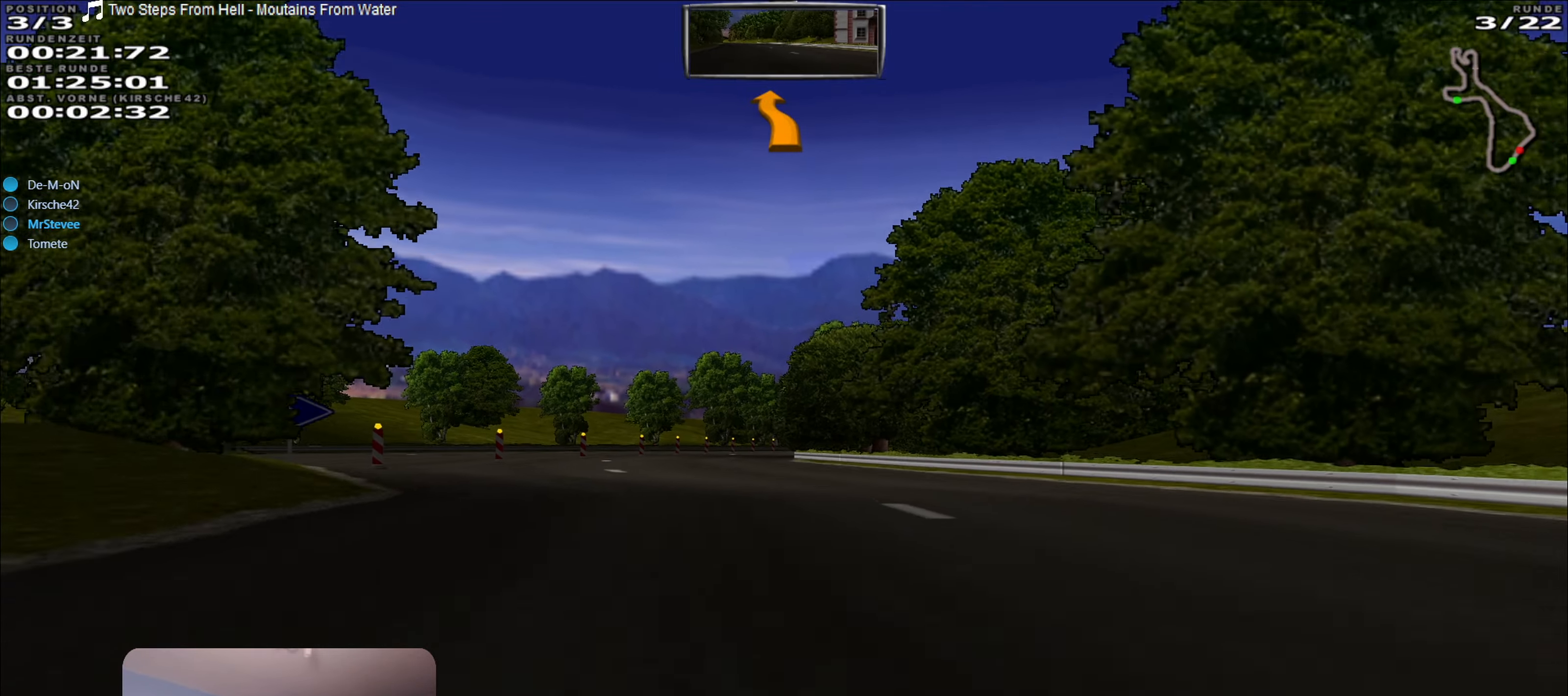
{"buttons": ["R2"], "left_stick": "center", "right_stick": "center", "events": [[84, "R2", "down"], [150, "left_stick", "left"], [250, "left_stick", "center"]]}
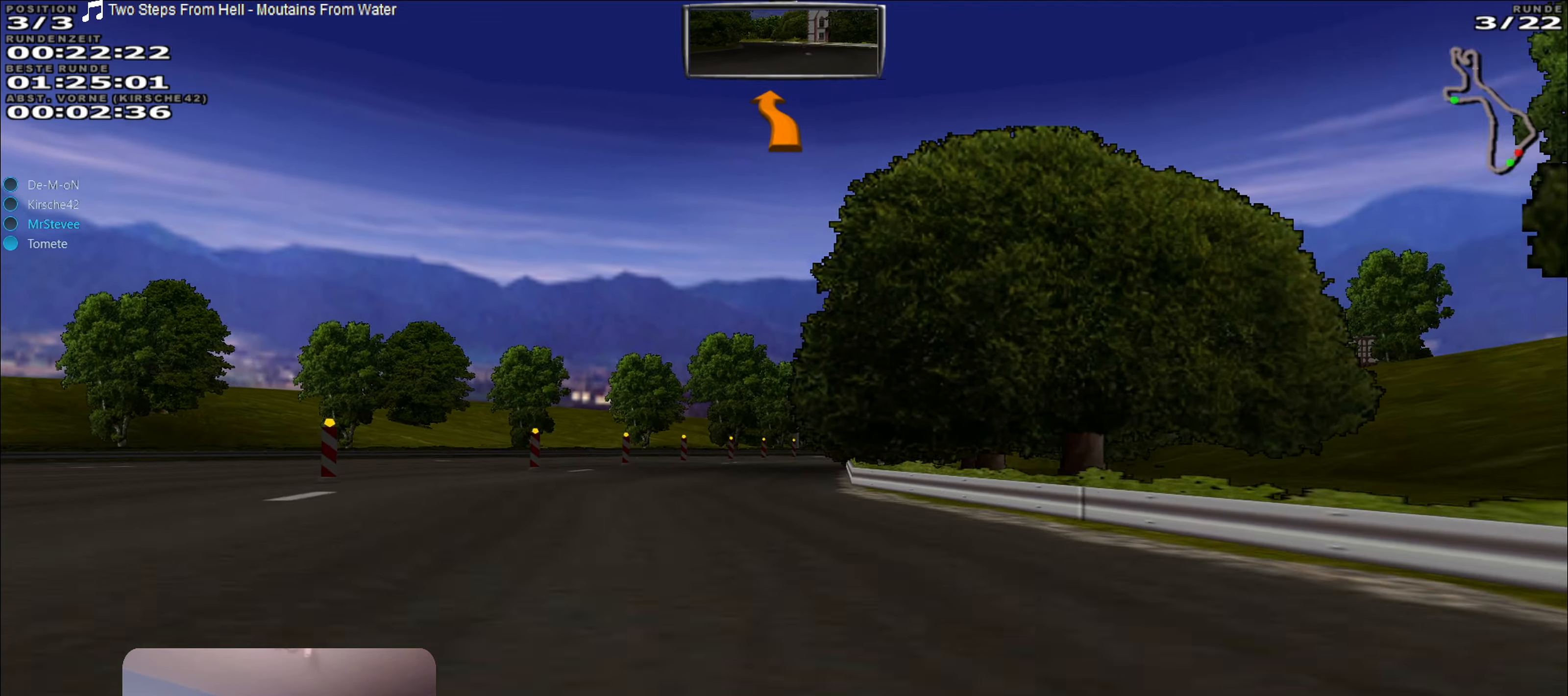
{"buttons": ["R2"], "left_stick": "center", "right_stick": "center", "events": [[184, "left_stick", "right"], [400, "left_stick", "center"]]}
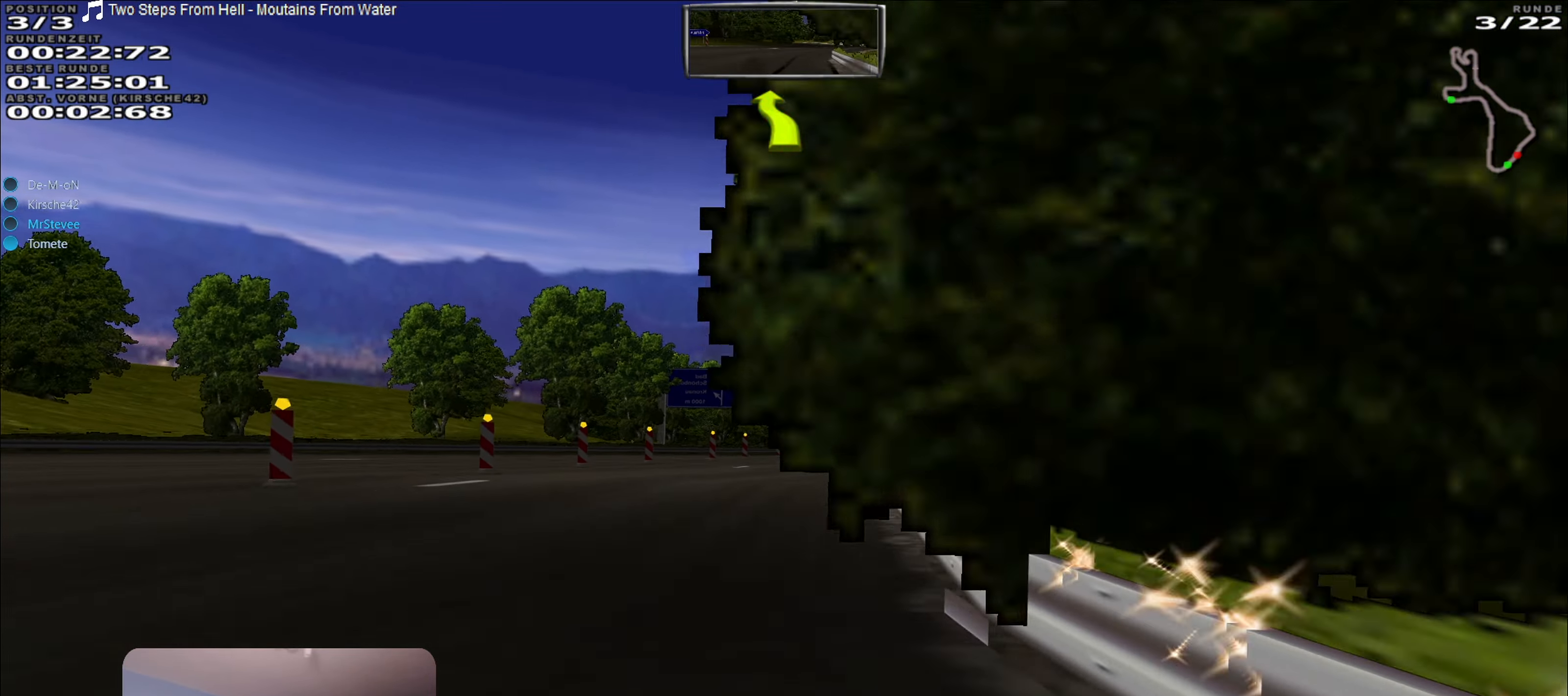
{"buttons": ["R2"], "left_stick": "center", "right_stick": "center", "events": [[184, "left_stick", "right"], [384, "left_stick", "center"]]}
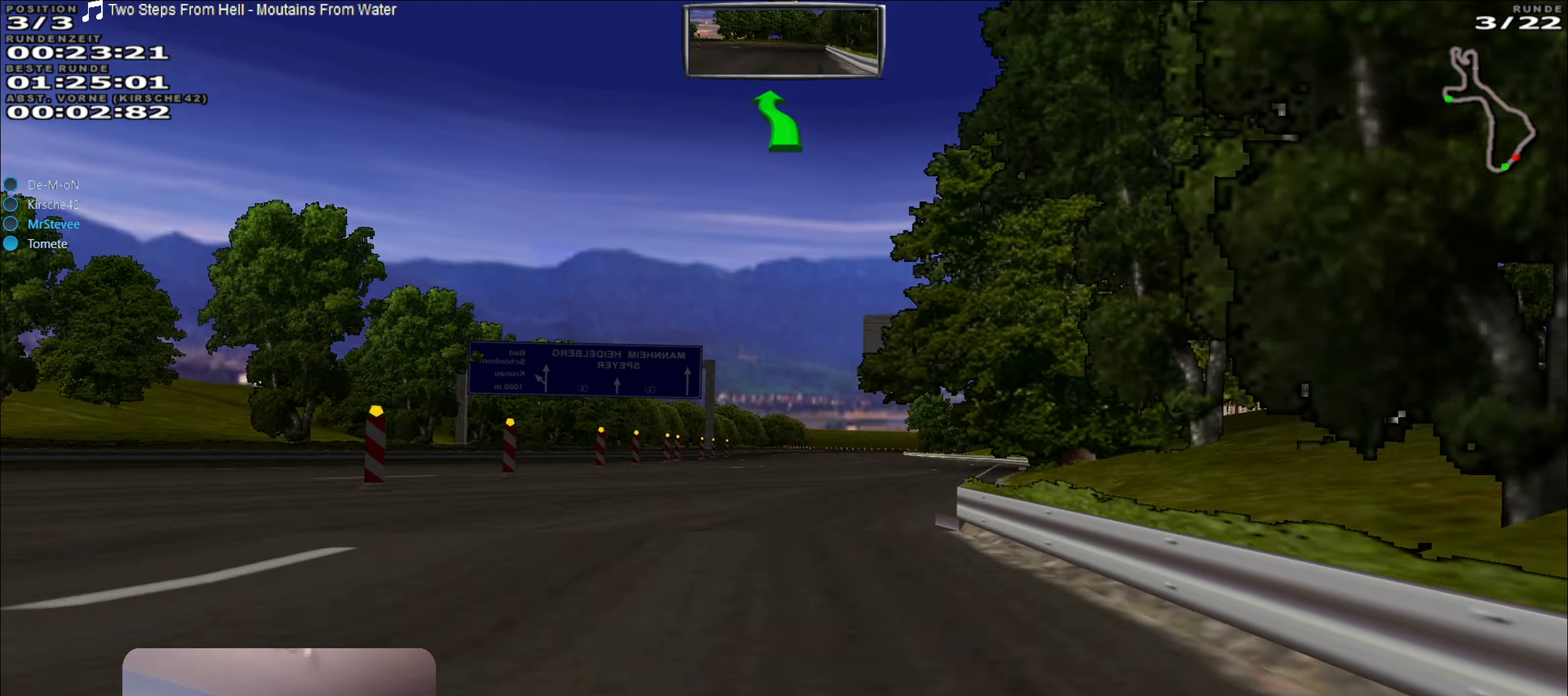
{"buttons": ["R2"], "left_stick": "center", "right_stick": "center", "events": [[167, "left_stick", "right"], [384, "left_stick", "center"]]}
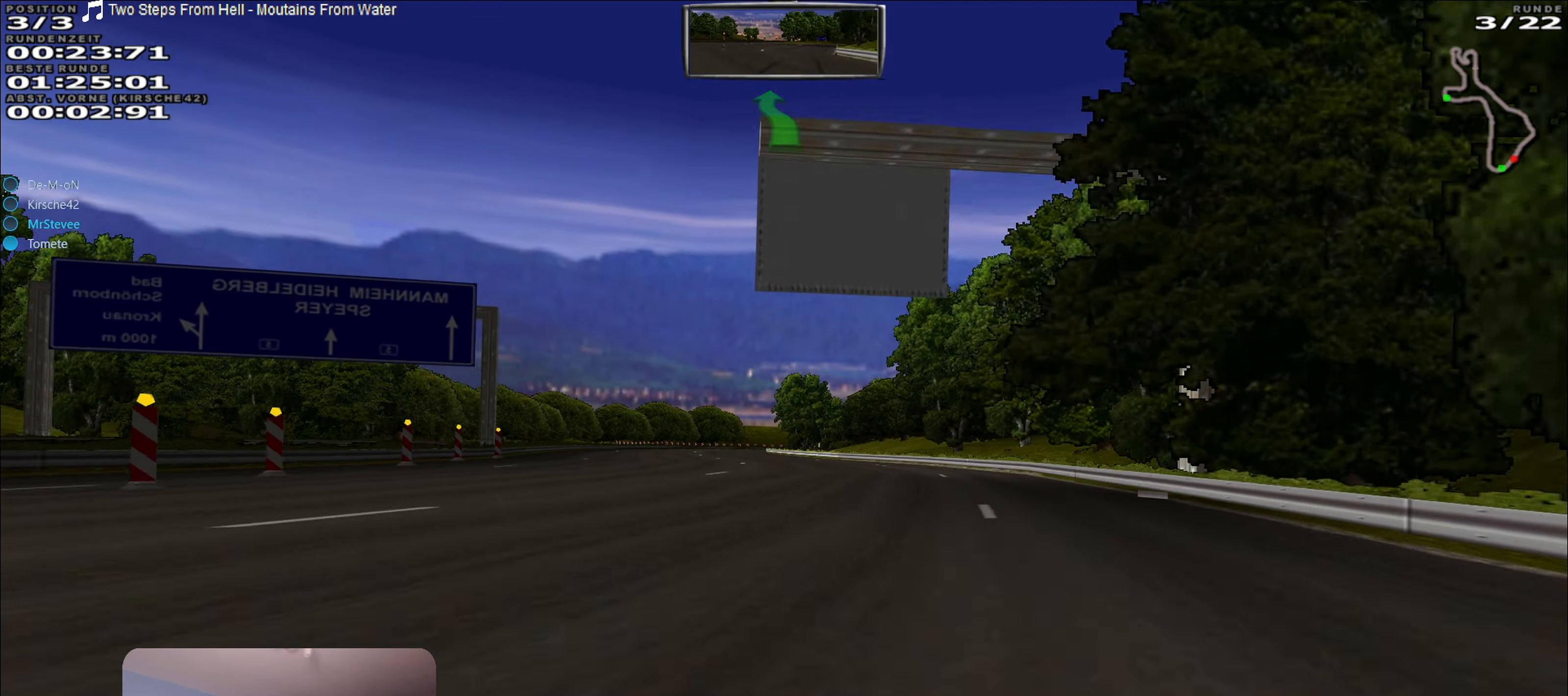
{"buttons": ["A", "R2"], "left_stick": "center", "right_stick": "center", "events": [[17, "left_stick", "down-left"], [67, "left_stick", "left"], [167, "left_stick", "center"], [300, "A", "down"]]}
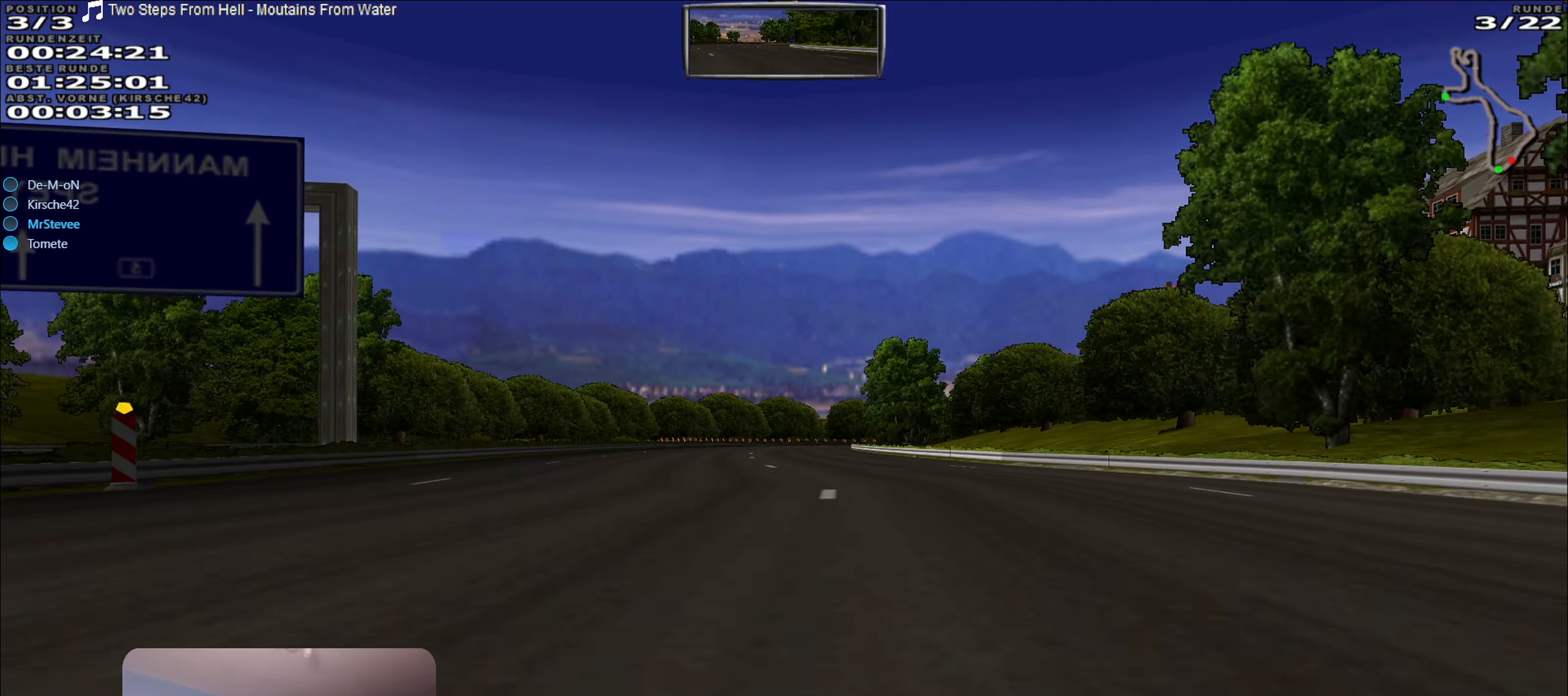
{"buttons": ["A", "R2"], "left_stick": "right", "right_stick": "center", "events": [[84, "left_stick", "left"], [167, "left_stick", "center"], [467, "left_stick", "right"]]}
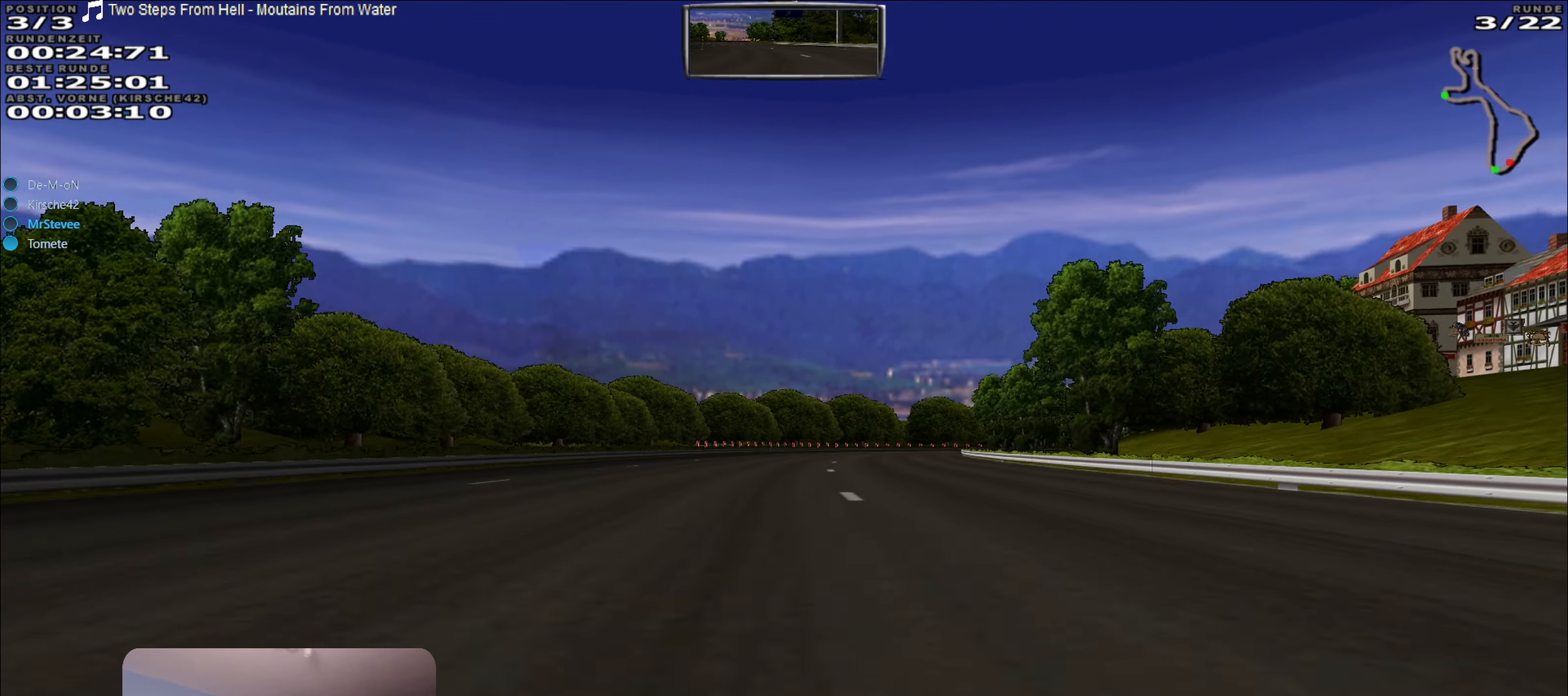
{"buttons": ["R2"], "left_stick": "center", "right_stick": "center", "events": [[217, "left_stick", "center"], [400, "A", "up"]]}
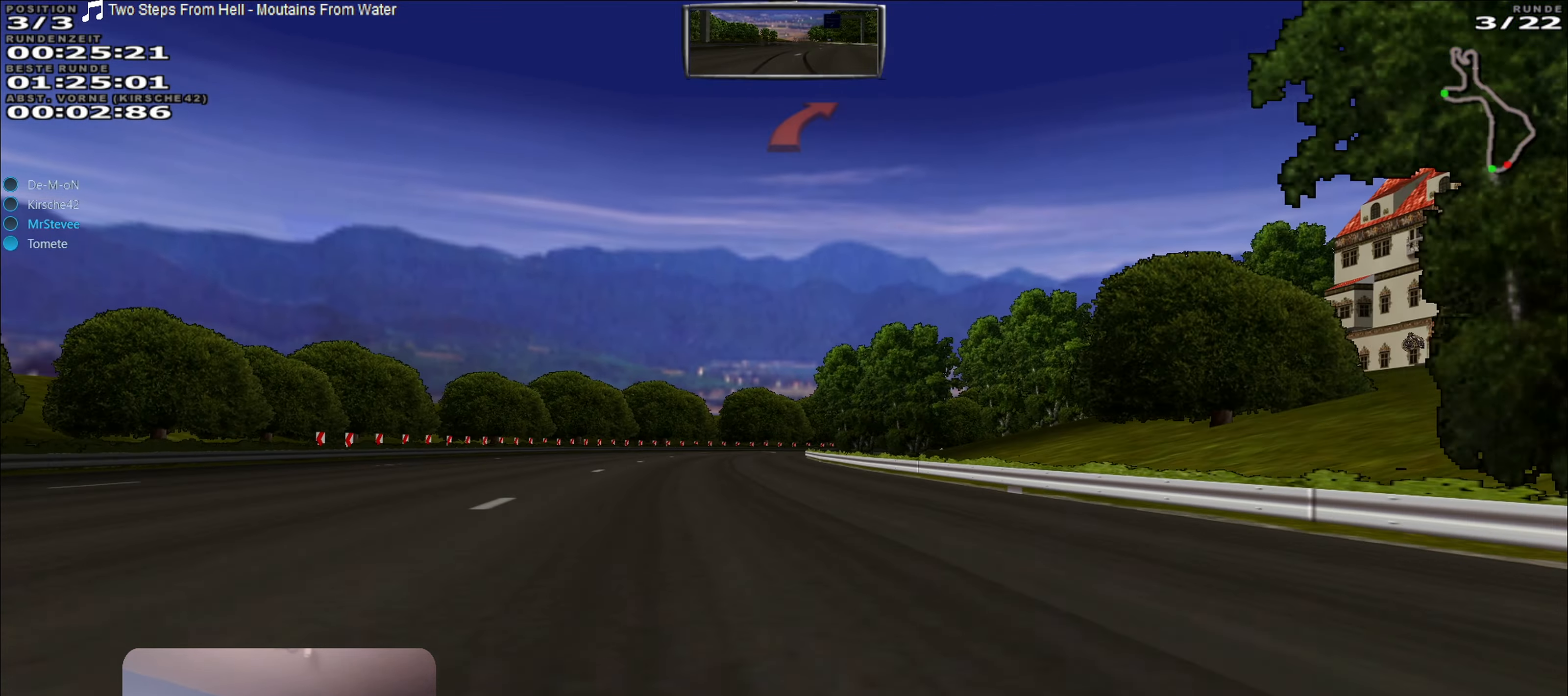
{"buttons": ["R2"], "left_stick": "center", "right_stick": "center", "events": [[67, "left_stick", "left"], [167, "left_stick", "center"]]}
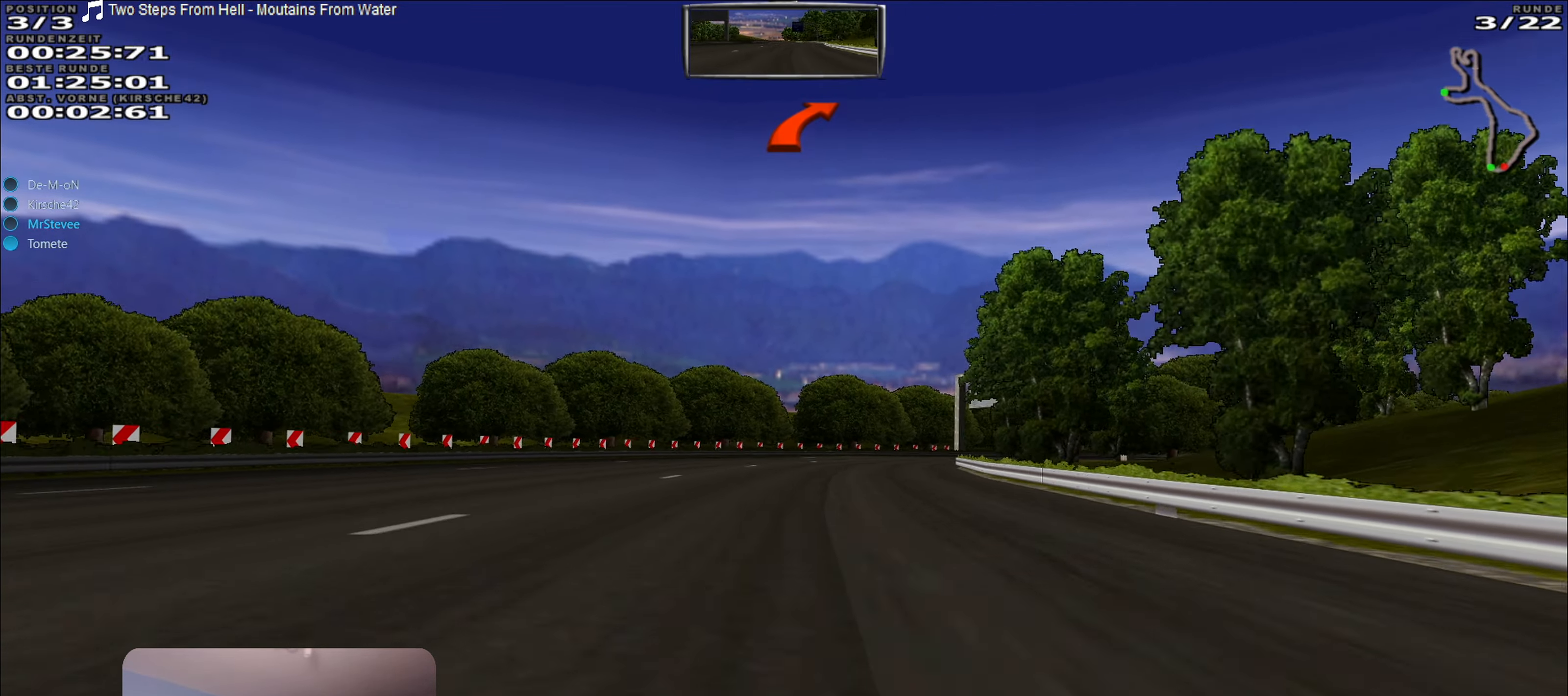
{"buttons": [], "left_stick": "center", "right_stick": "center", "events": [[67, "left_stick", "right"], [134, "R2", "up"], [150, "L2", "down"], [300, "L2", "up"], [400, "left_stick", "center"]]}
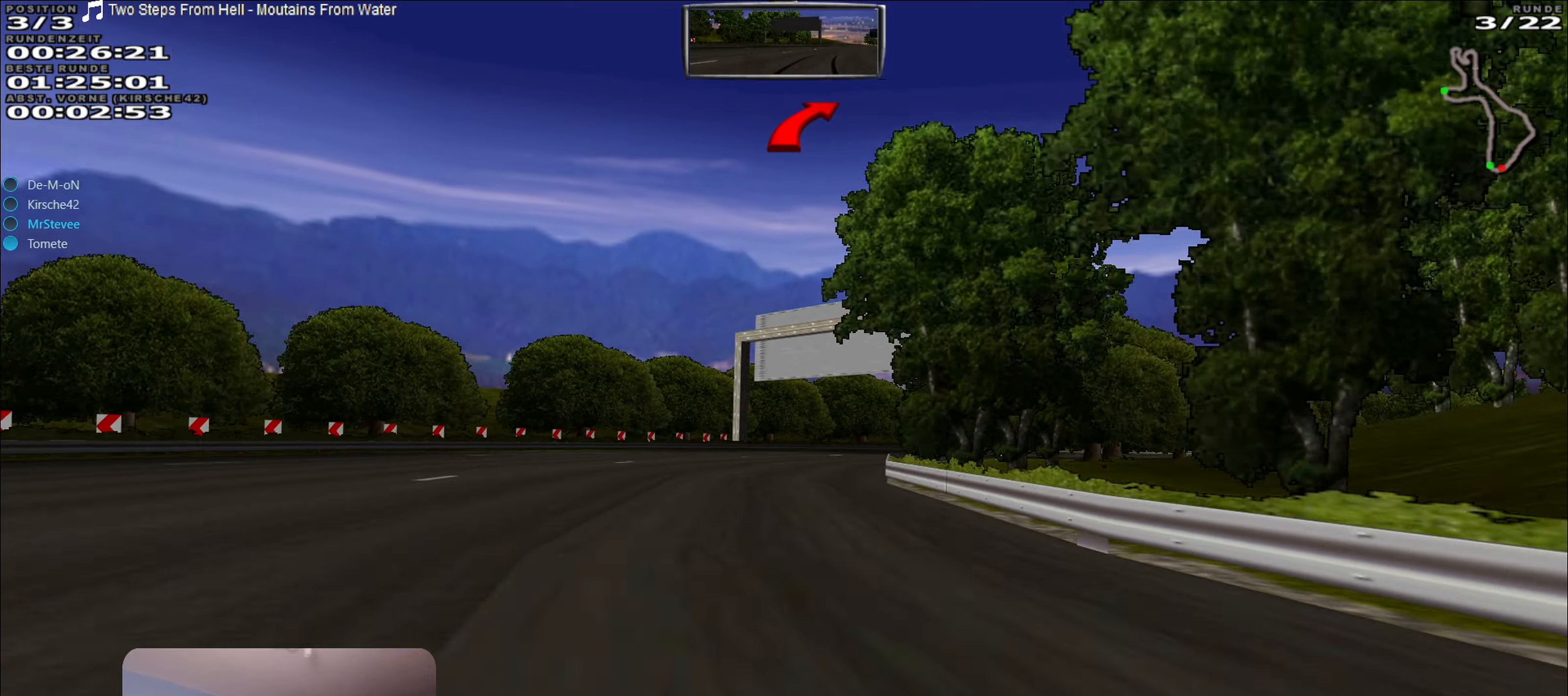
{"buttons": [], "left_stick": "right", "right_stick": "center", "events": [[166, "left_stick", "right"], [200, "L2", "down"], [350, "L2", "up"]]}
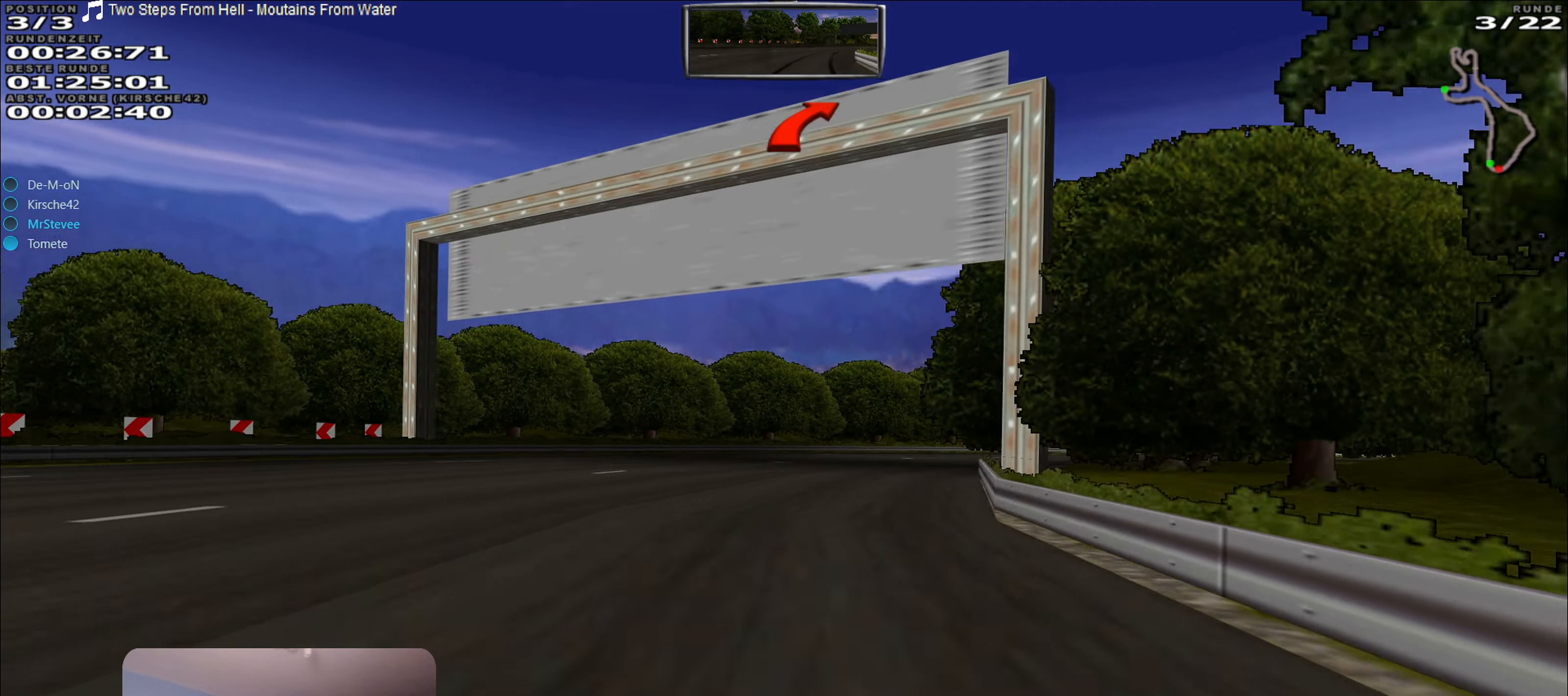
{"buttons": ["R2"], "left_stick": "right", "right_stick": "center", "events": [[100, "left_stick", "center"], [233, "left_stick", "right"], [316, "R2", "down"]]}
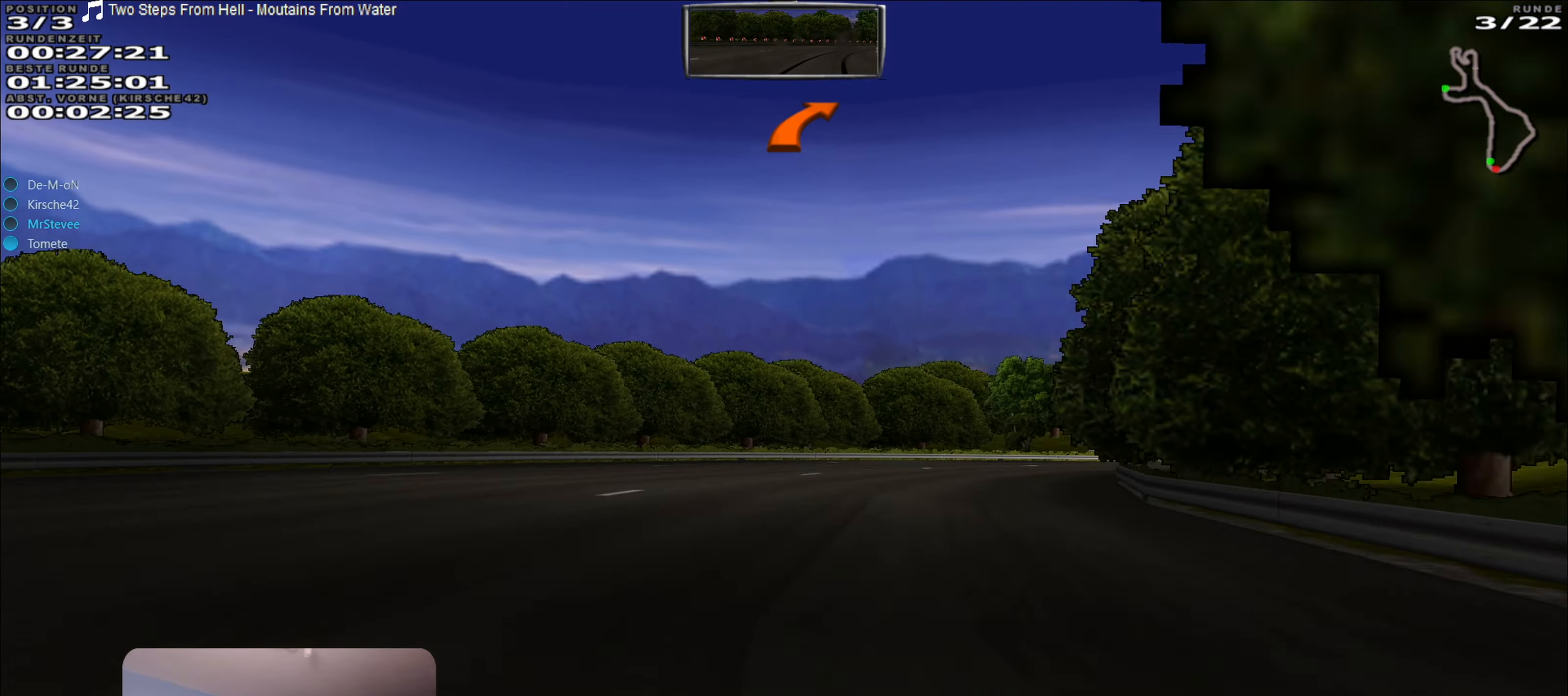
{"buttons": ["R2"], "left_stick": "right", "right_stick": "center", "events": [[116, "left_stick", "center"], [216, "left_stick", "right"]]}
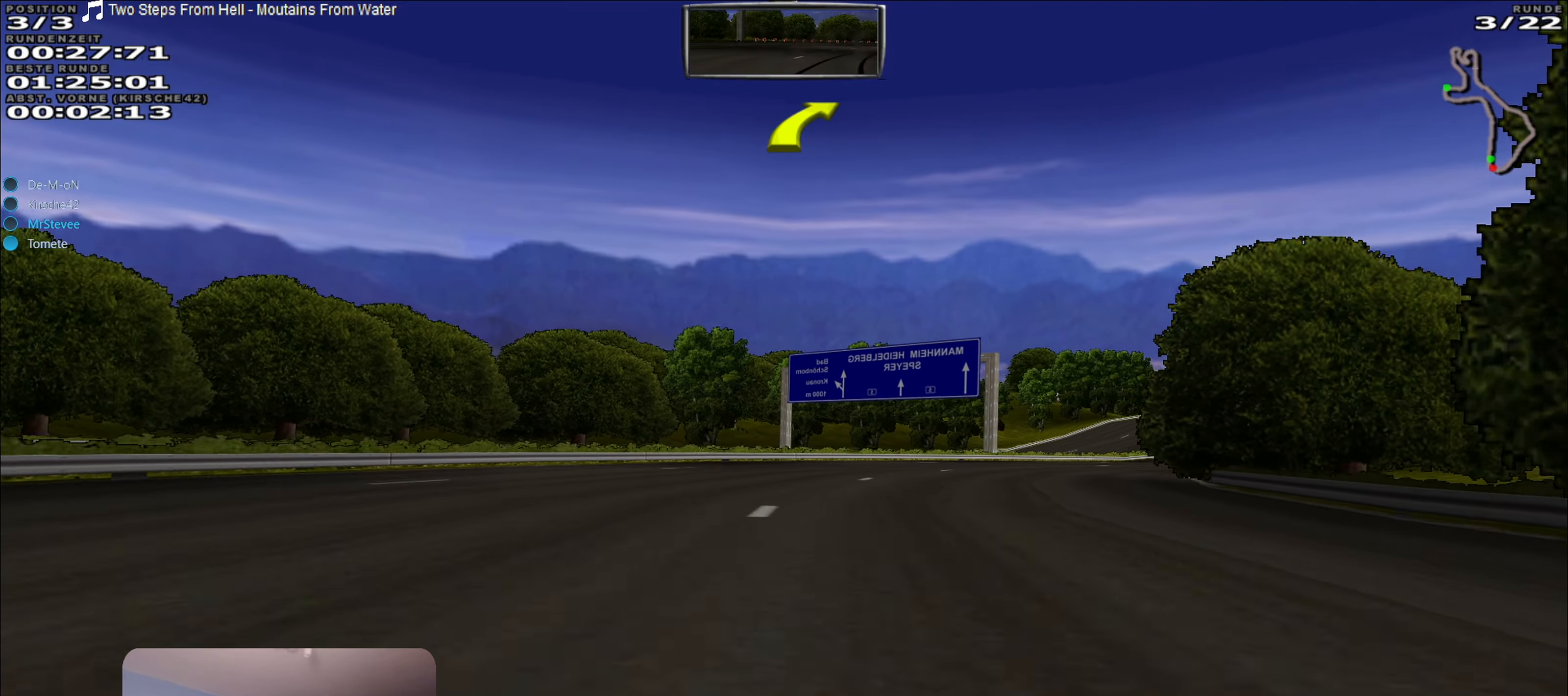
{"buttons": ["R2"], "left_stick": "right", "right_stick": "center", "events": []}
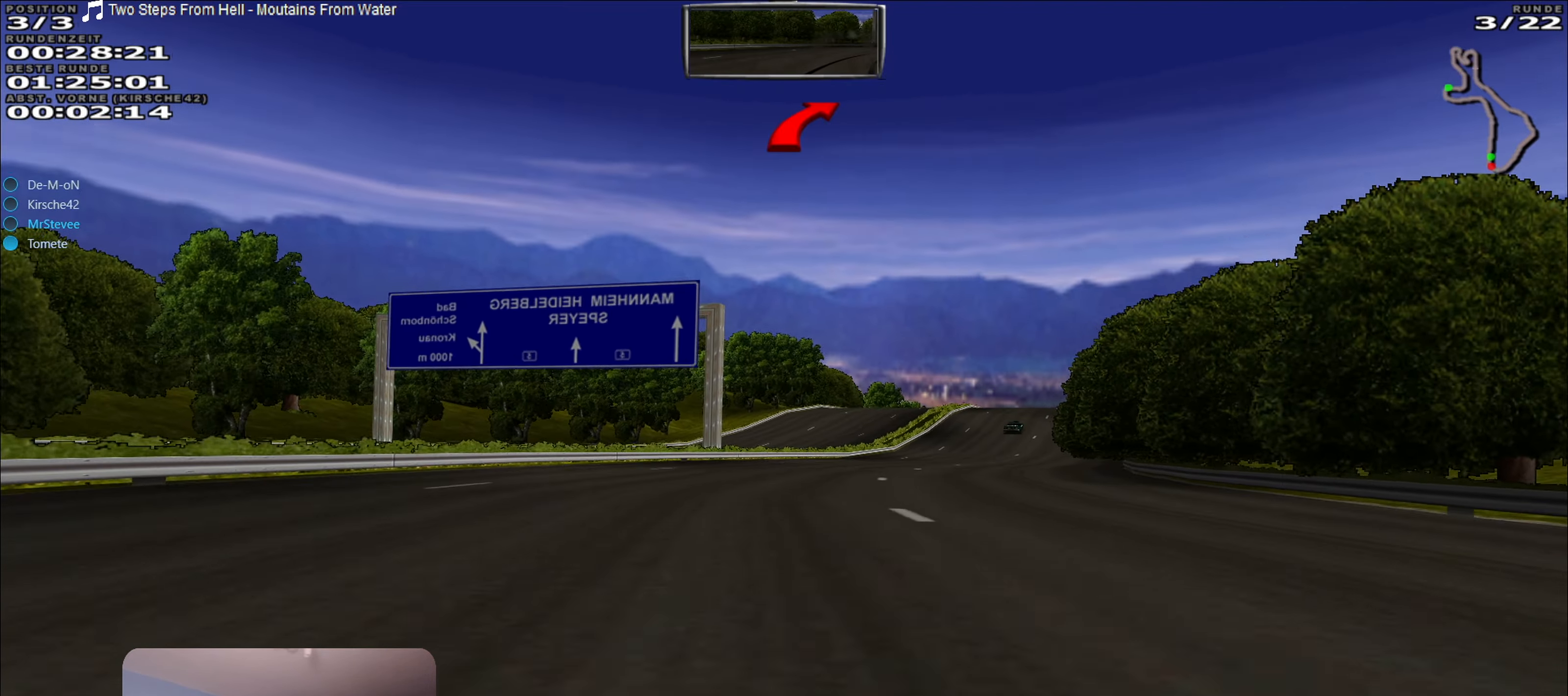
{"buttons": ["A", "R2"], "left_stick": "center", "right_stick": "center", "events": [[133, "left_stick", "center"], [183, "A", "down"]]}
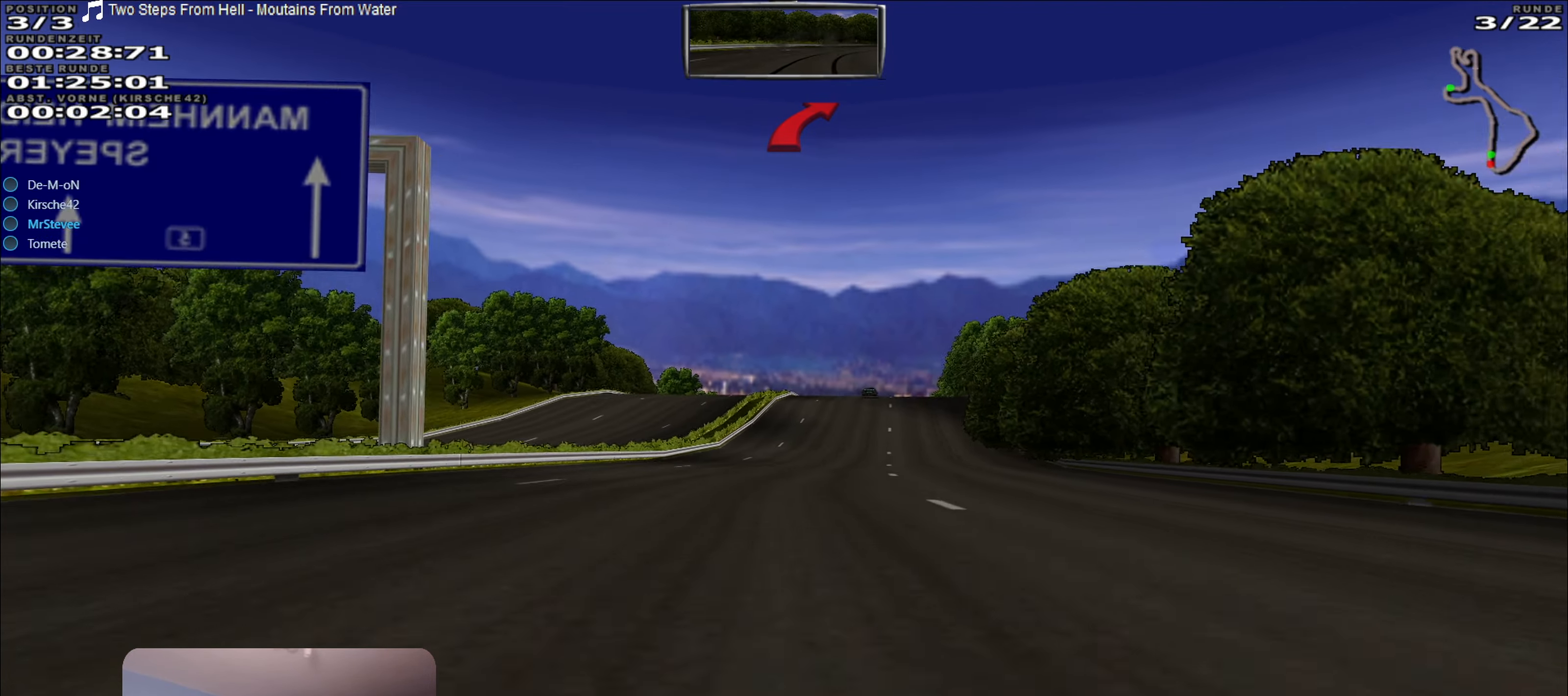
{"buttons": ["R2"], "left_stick": "center", "right_stick": "center", "events": [[183, "A", "up"], [233, "left_stick", "right"], [416, "left_stick", "center"]]}
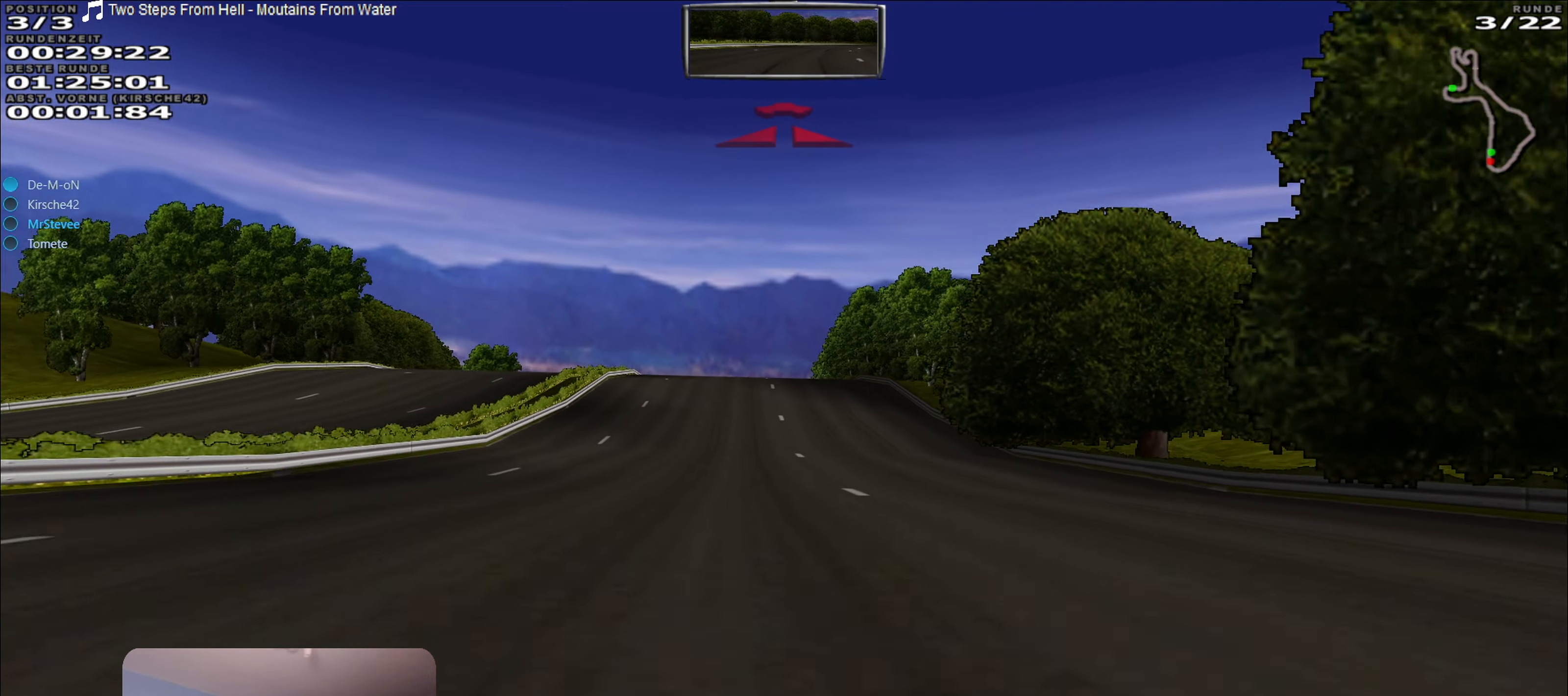
{"buttons": ["A", "R2"], "left_stick": "center", "right_stick": "center", "events": [[66, "A", "down"]]}
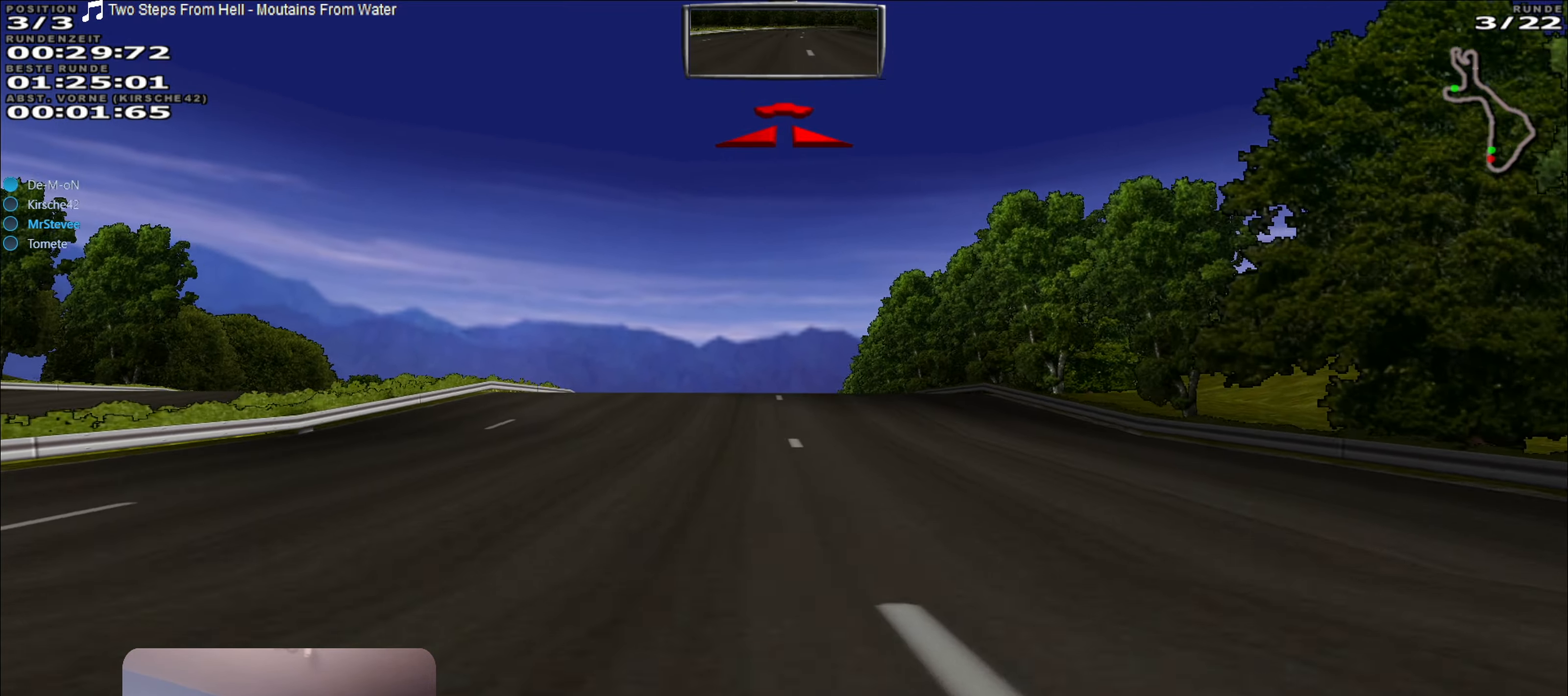
{"buttons": ["A", "R2"], "left_stick": "center", "right_stick": "center", "events": []}
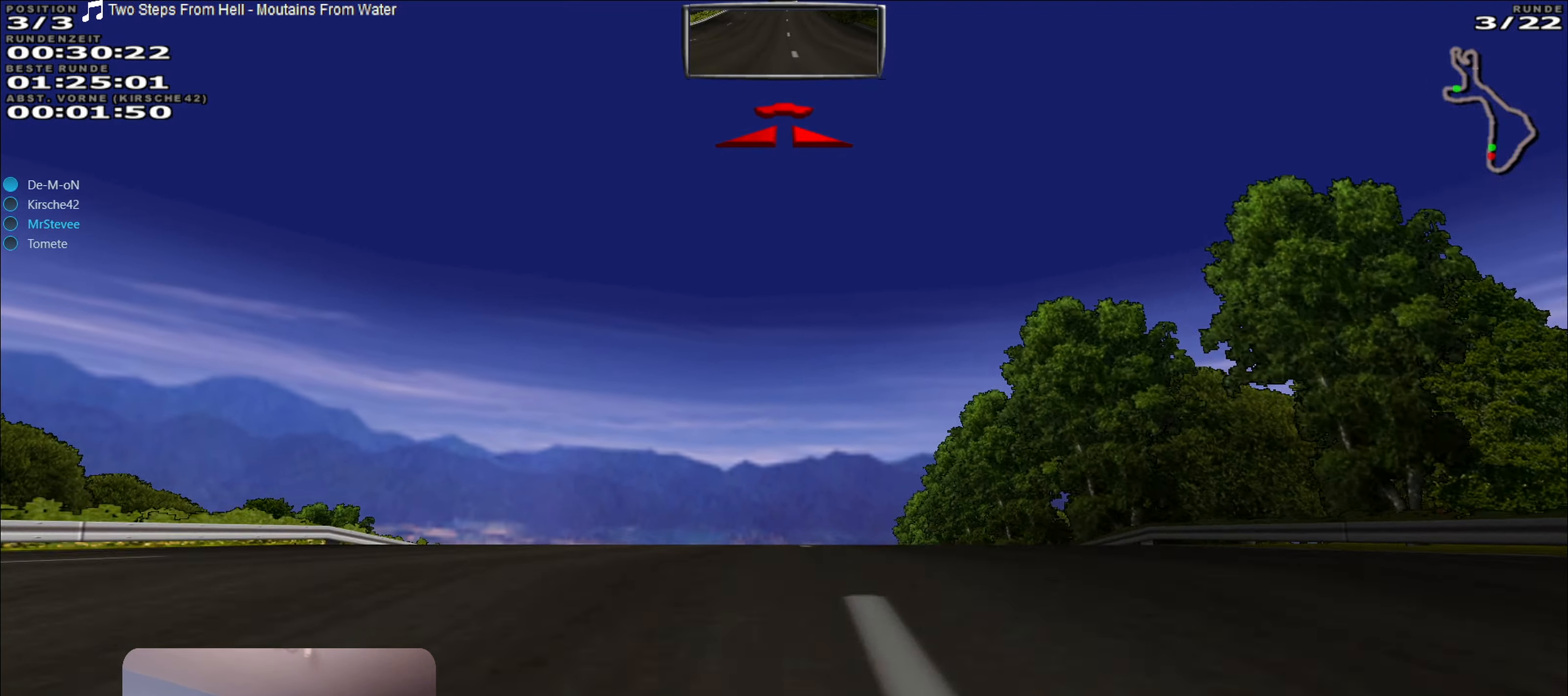
{"buttons": ["R2"], "left_stick": "center", "right_stick": "center", "events": [[116, "A", "up"]]}
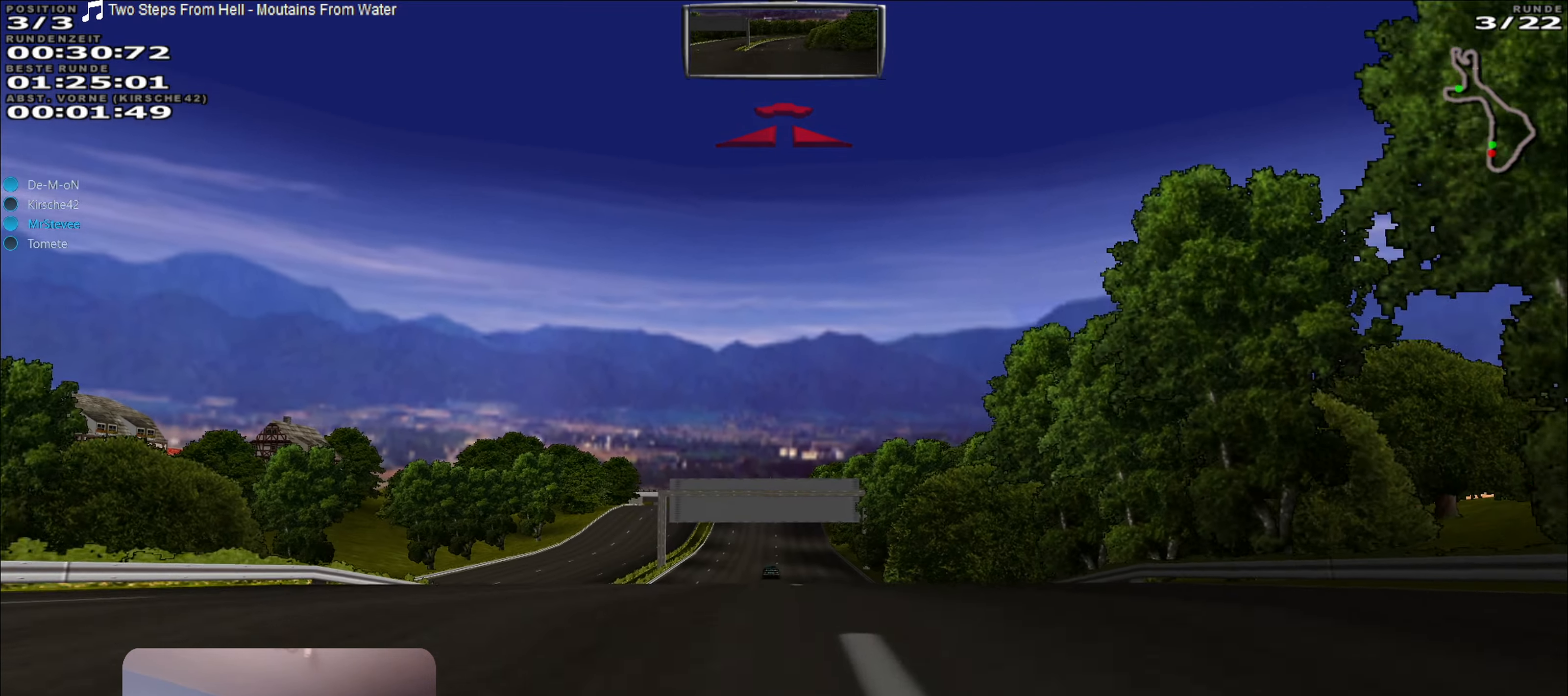
{"buttons": ["R2"], "left_stick": "center", "right_stick": "center", "events": []}
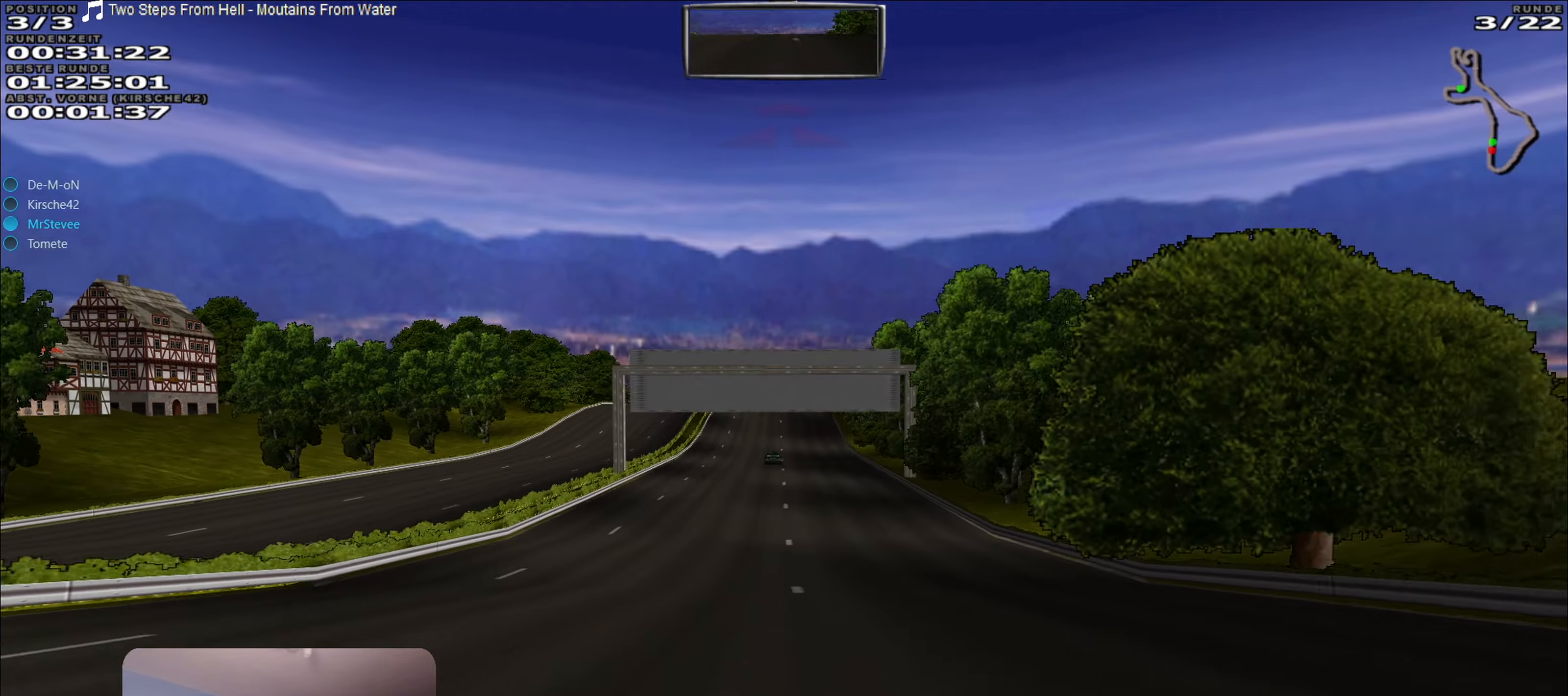
{"buttons": ["R2"], "left_stick": "center", "right_stick": "center", "events": []}
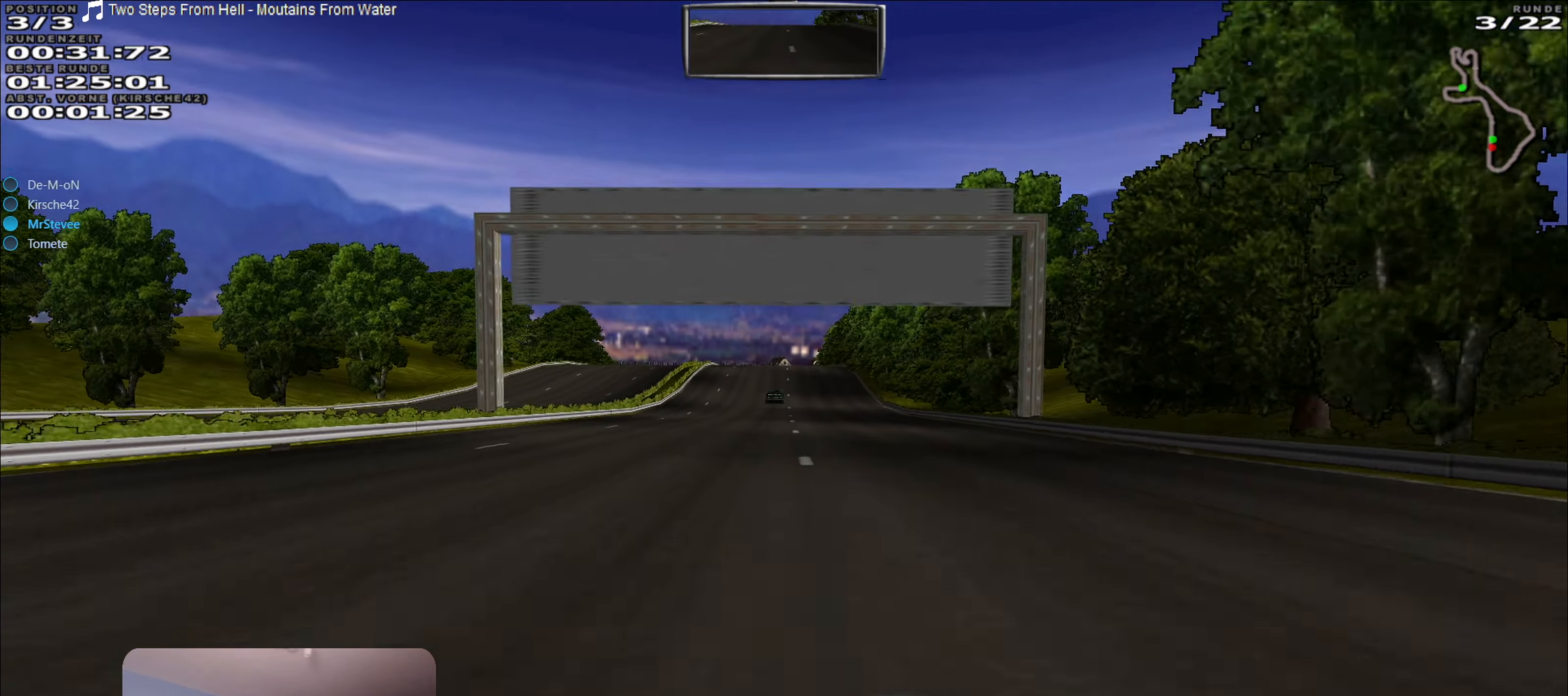
{"buttons": ["R2"], "left_stick": "center", "right_stick": "center", "events": []}
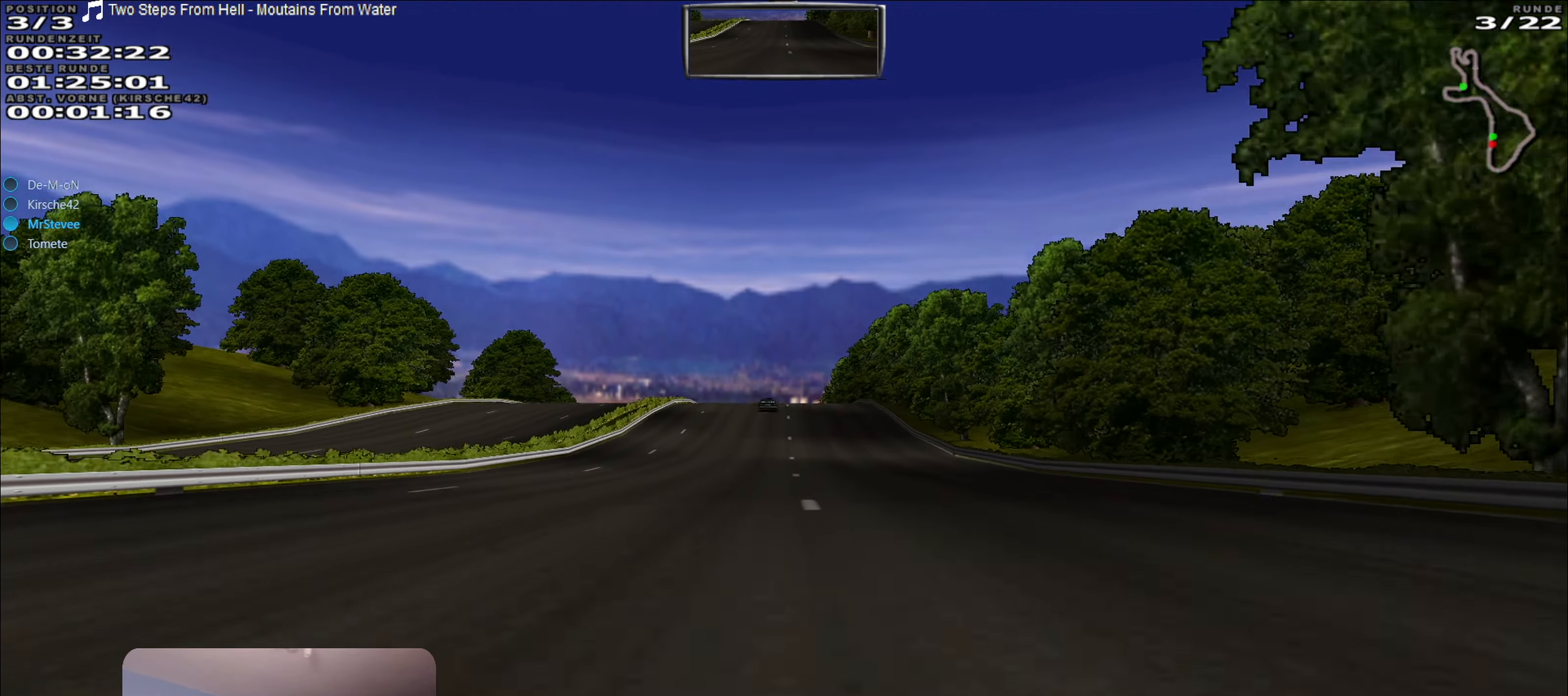
{"buttons": ["R2"], "left_stick": "center", "right_stick": "center", "events": []}
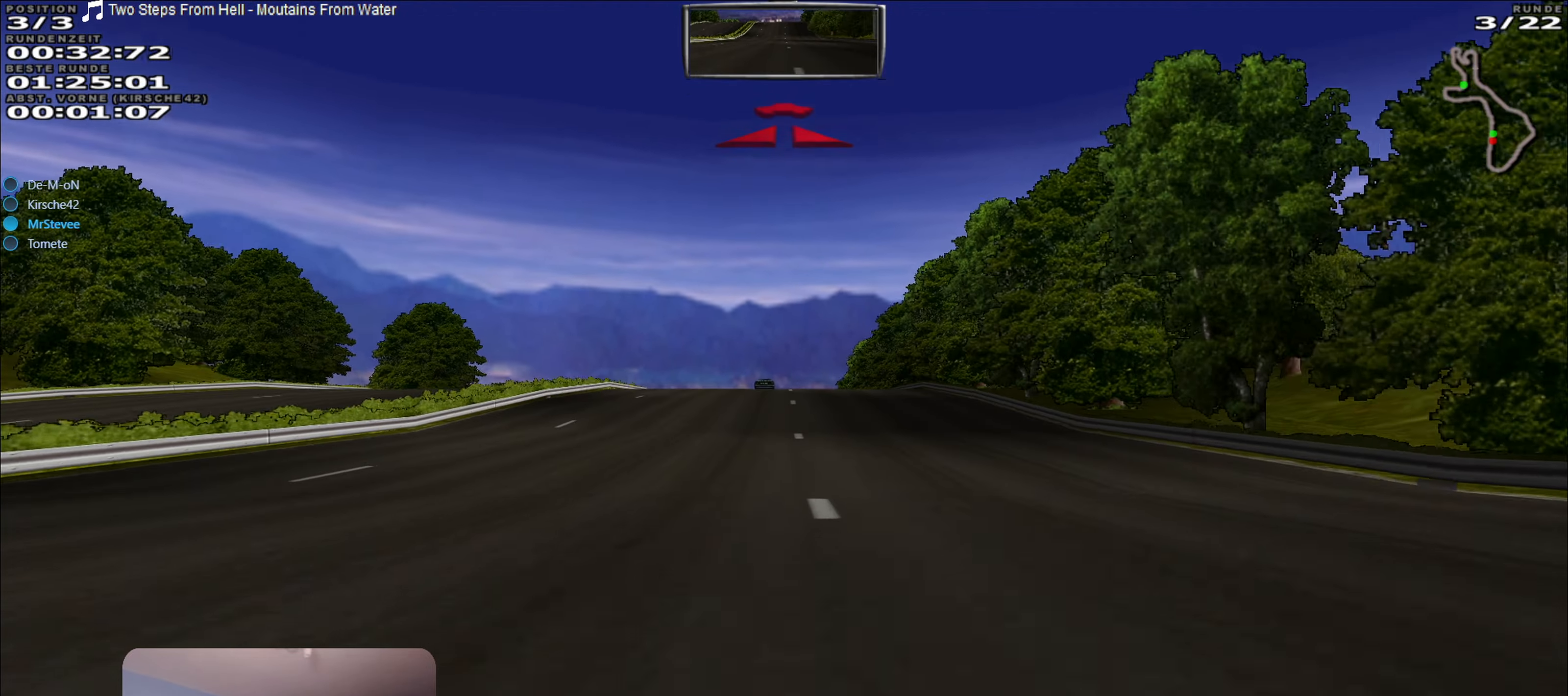
{"buttons": ["R2"], "left_stick": "center", "right_stick": "center", "events": []}
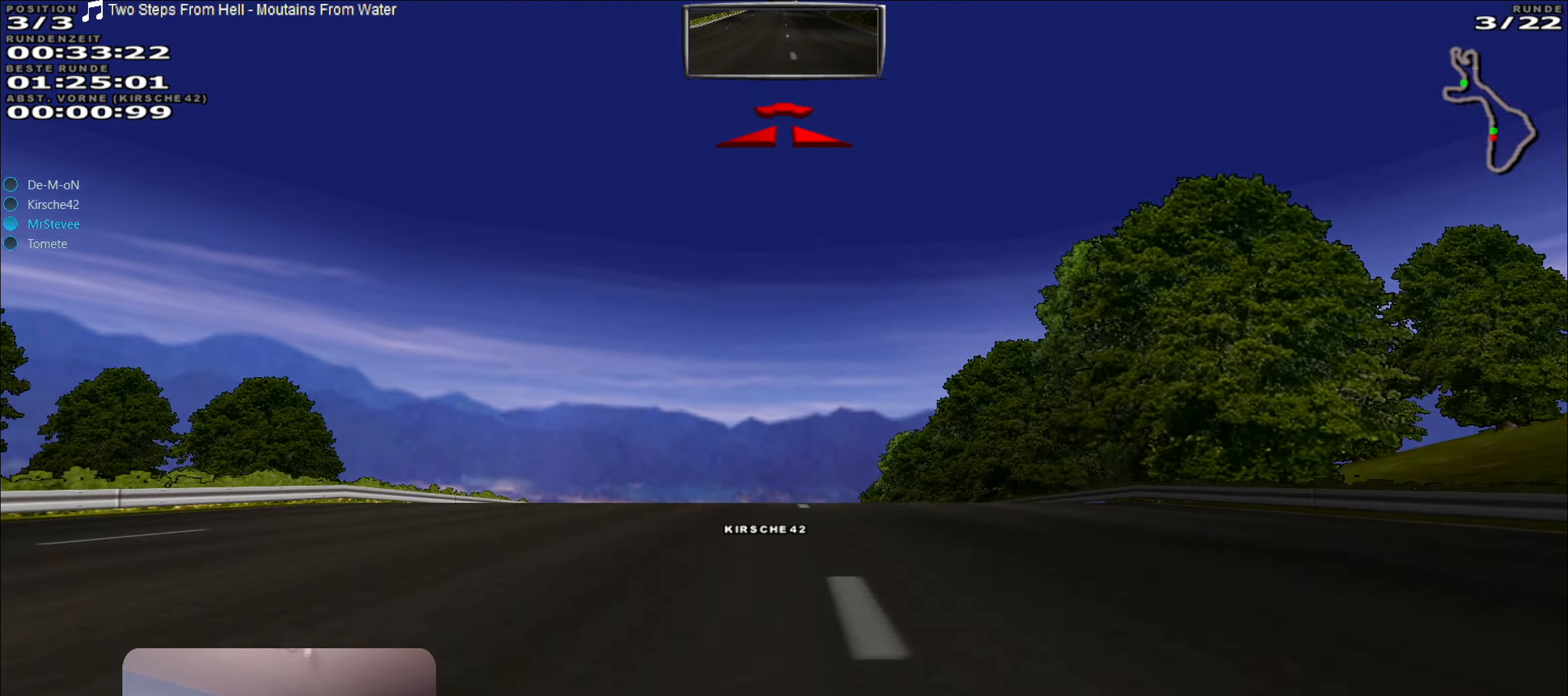
{"buttons": ["R2"], "left_stick": "right", "right_stick": "center", "events": [[17, "left_stick", "left"], [83, "left_stick", "center"], [483, "left_stick", "right"]]}
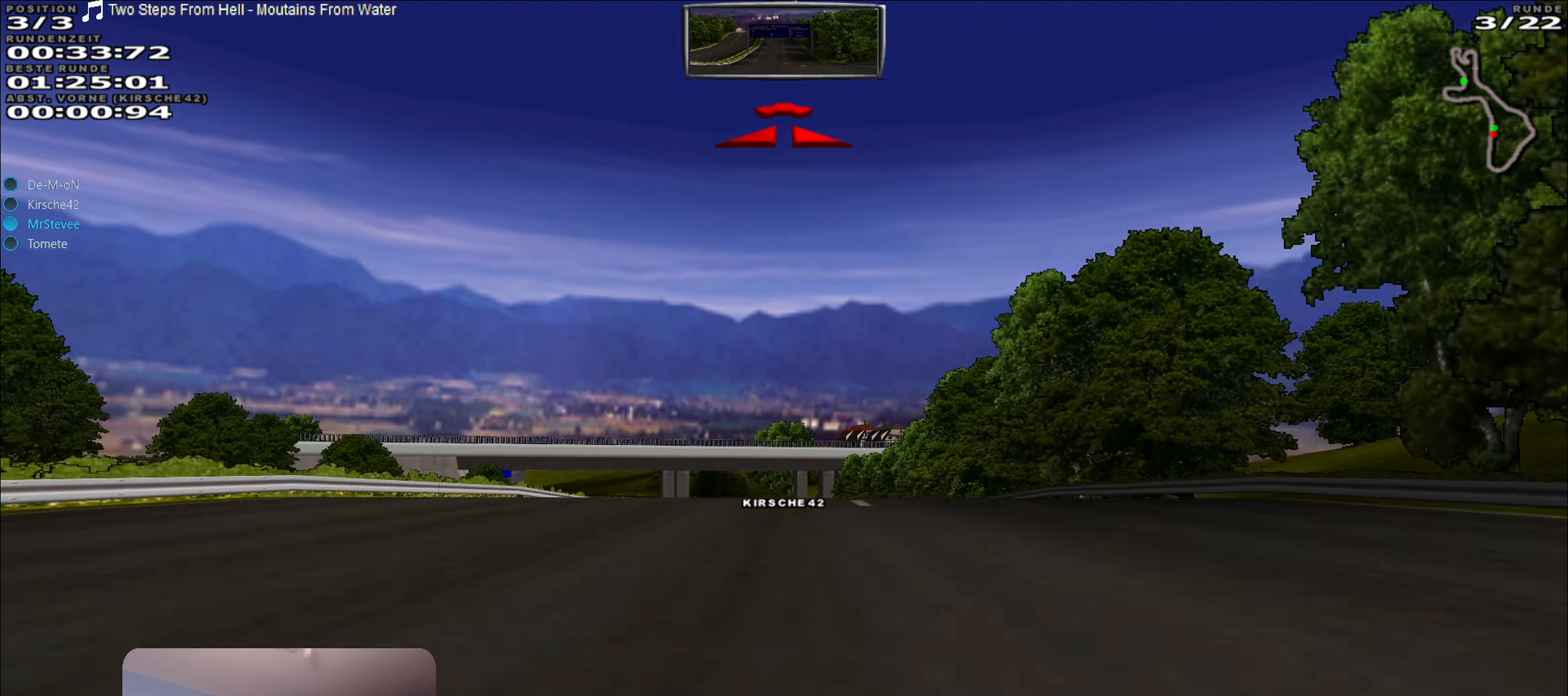
{"buttons": ["R2"], "left_stick": "center", "right_stick": "center", "events": [[67, "left_stick", "center"]]}